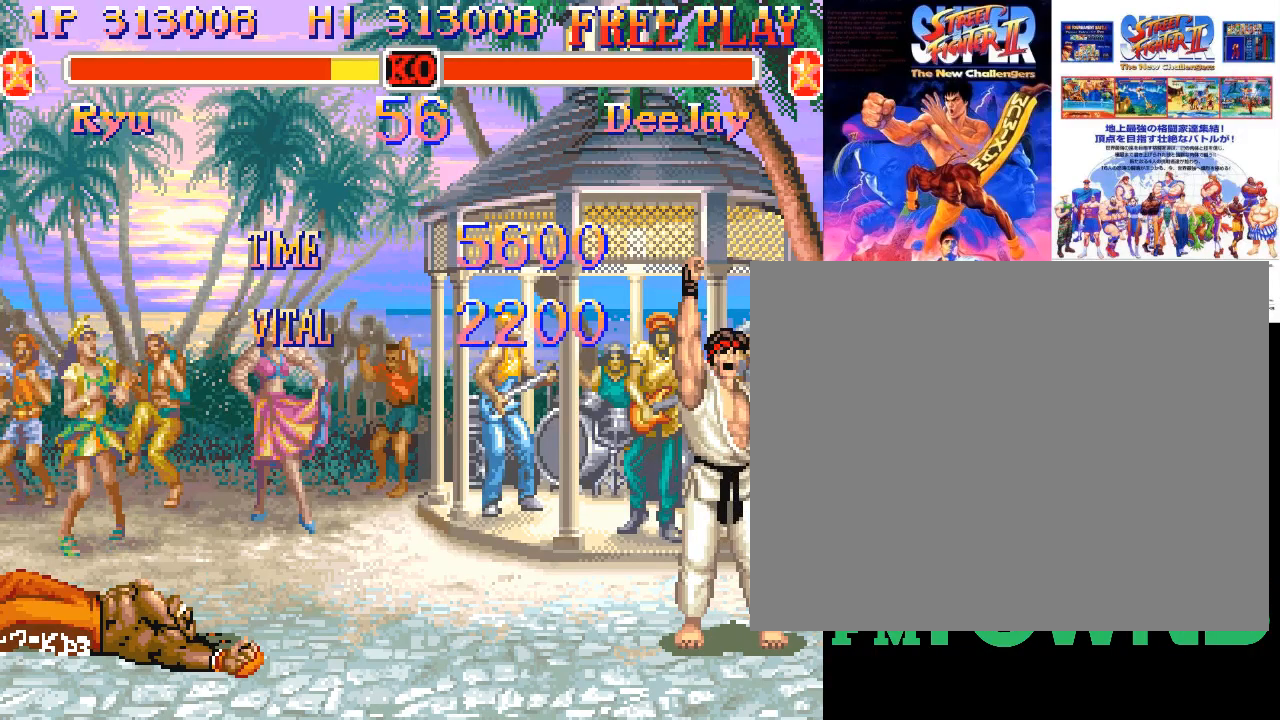
Gameplay with a controller (arcade stick); each line is a JSON object with the inputs held at the frame after it. "events" lists button and stick changes between this image and that frame as [ms after this image, input, new state], when the widget could be followed in between. Not read: DPAD_DOWN DPAD_DOWN_LEFT DPAD_DOWN_RIGHT DPAD_LEFT DPAD_RIGHT DPAD_UP DPAD_UP_LEFT DPAD_UP_RIGHT L3 R3 left_stick.
{"buttons": ["R1"], "events": [[117, "R1", "down"]]}
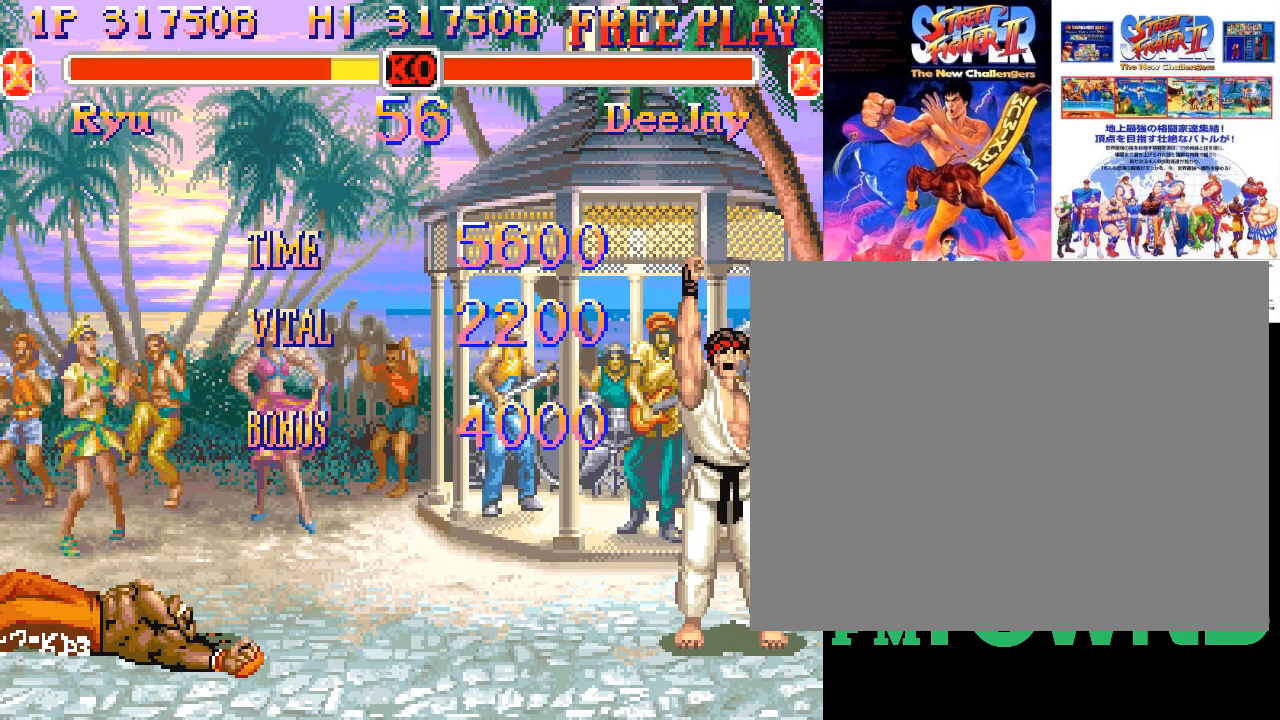
{"buttons": ["TRIANGLE", "R1"], "events": [[400, "TRIANGLE", "down"]]}
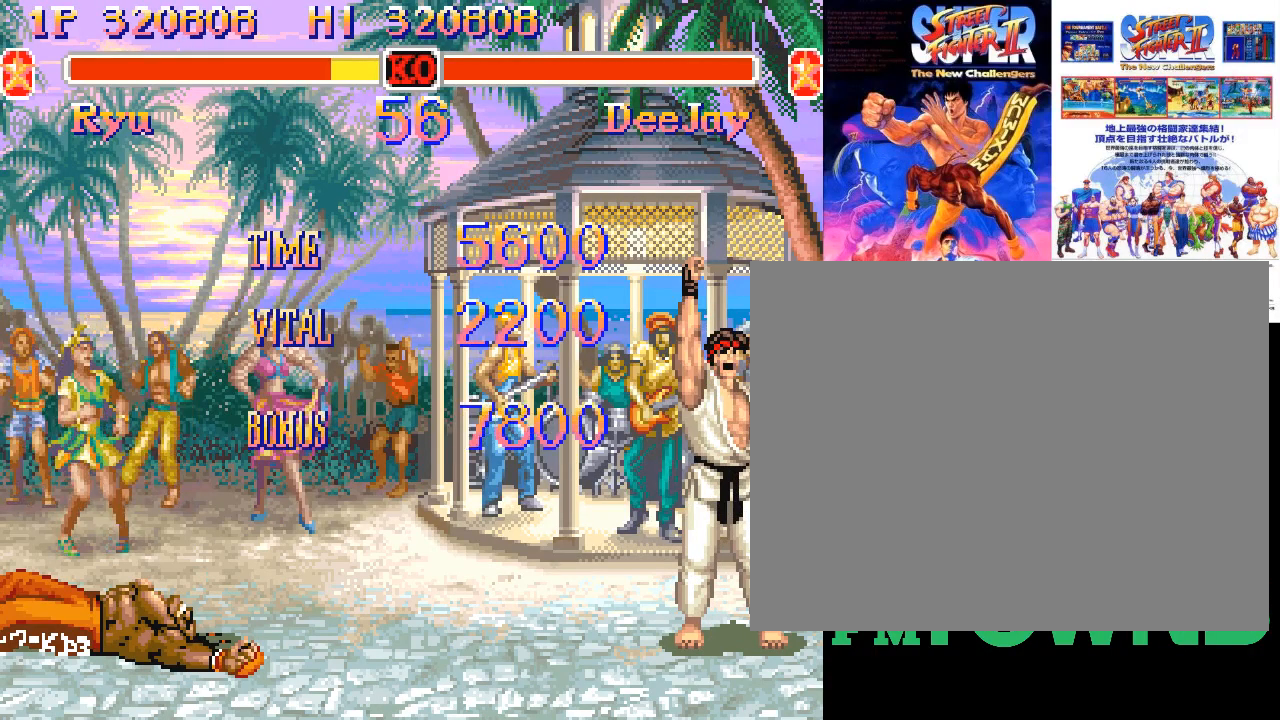
{"buttons": ["TRIANGLE"], "events": [[33, "R1", "up"]]}
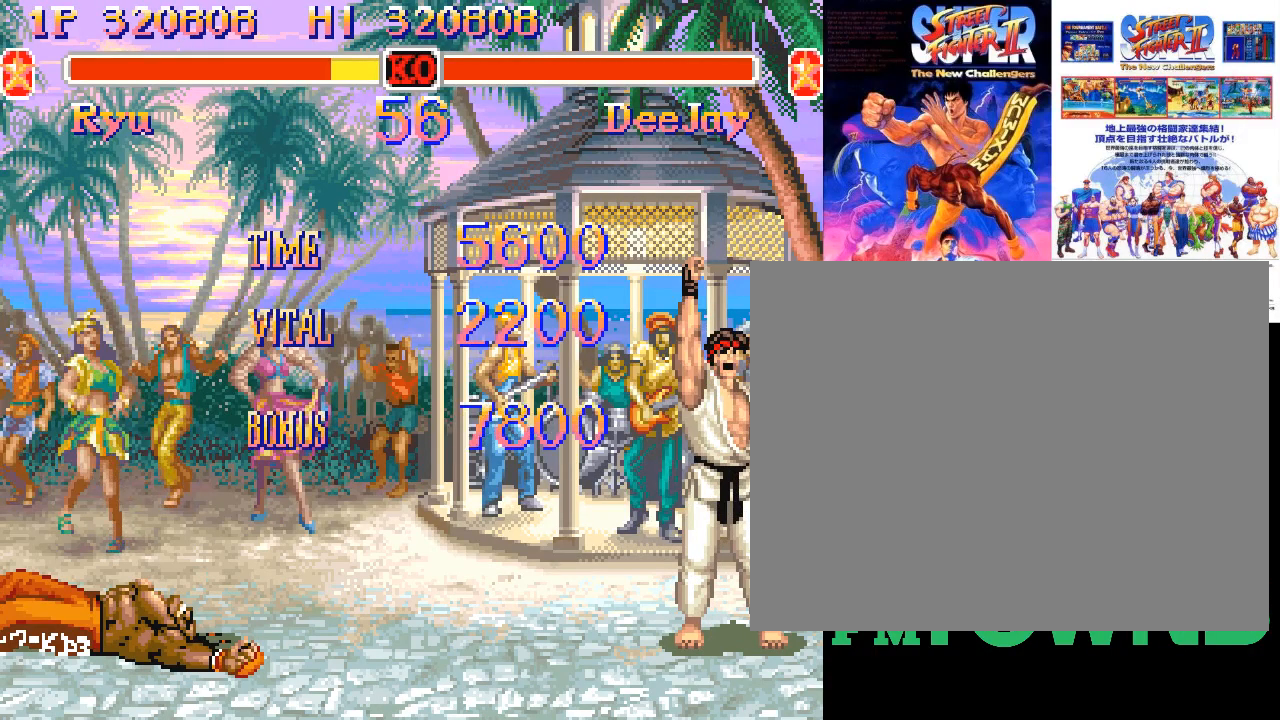
{"buttons": [], "events": [[350, "TRIANGLE", "up"]]}
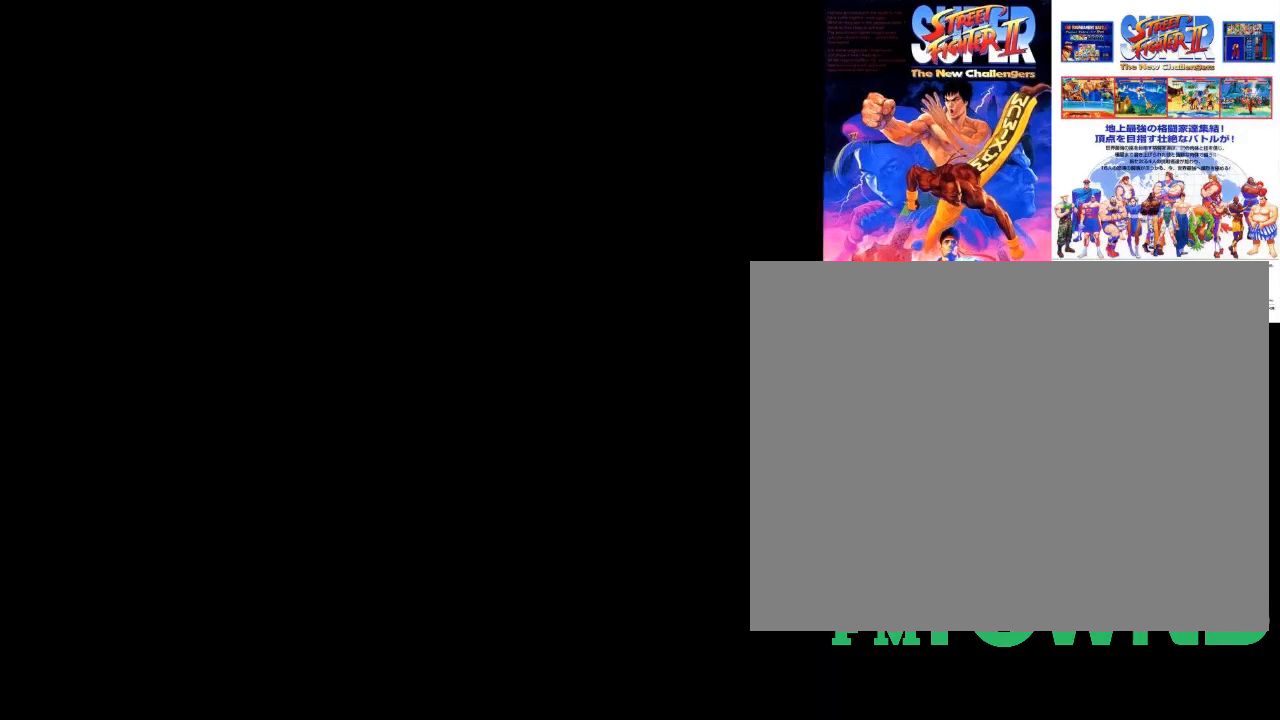
{"buttons": ["TRIANGLE"], "events": [[67, "TRIANGLE", "down"]]}
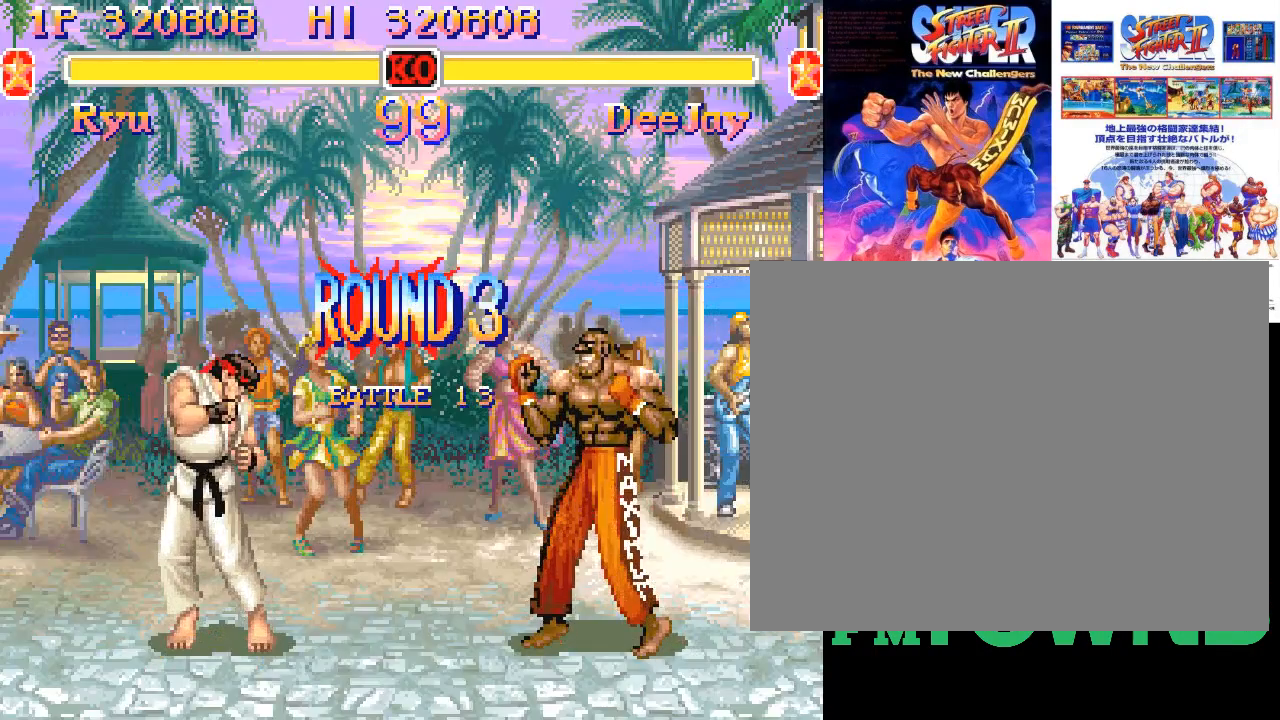
{"buttons": ["TRIANGLE"], "events": [[217, "TRIANGLE", "up"], [367, "TRIANGLE", "down"]]}
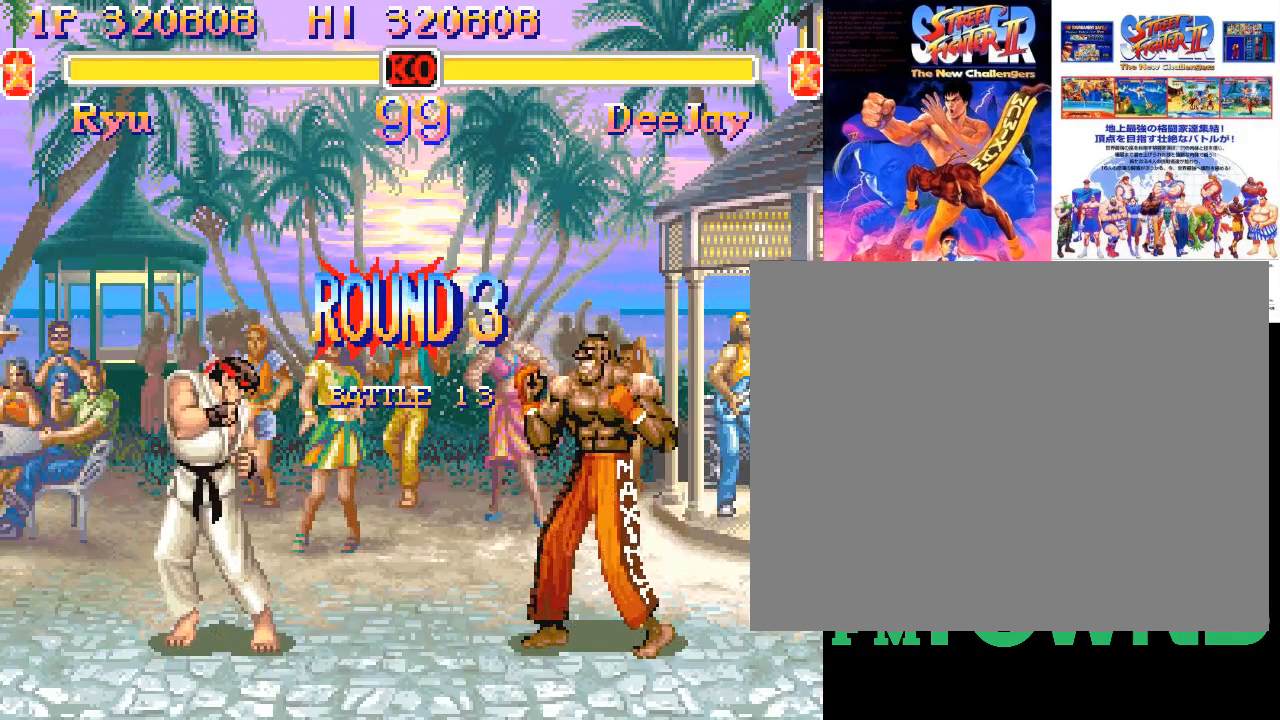
{"buttons": [], "events": [[50, "TRIANGLE", "up"], [167, "TRIANGLE", "down"], [300, "TRIANGLE", "up"], [383, "TRIANGLE", "down"], [500, "TRIANGLE", "up"]]}
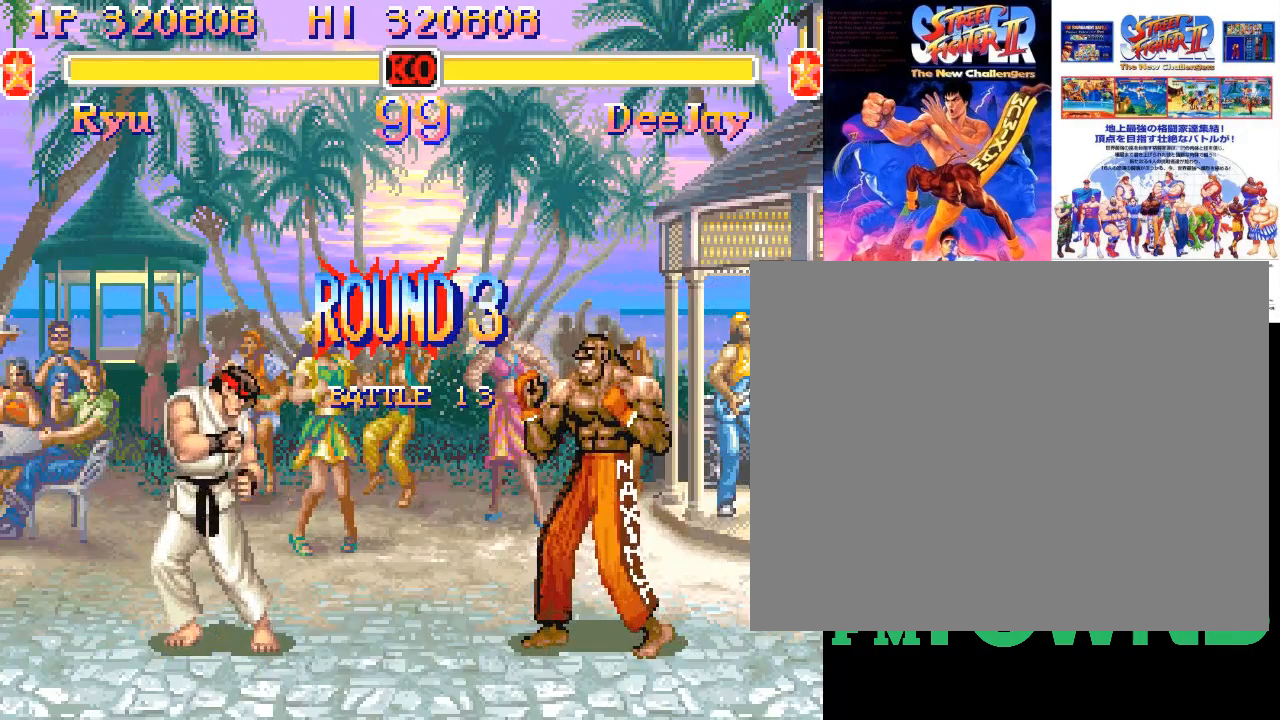
{"buttons": [], "events": [[67, "TRIANGLE", "down"], [200, "TRIANGLE", "up"], [283, "TRIANGLE", "down"], [417, "TRIANGLE", "up"]]}
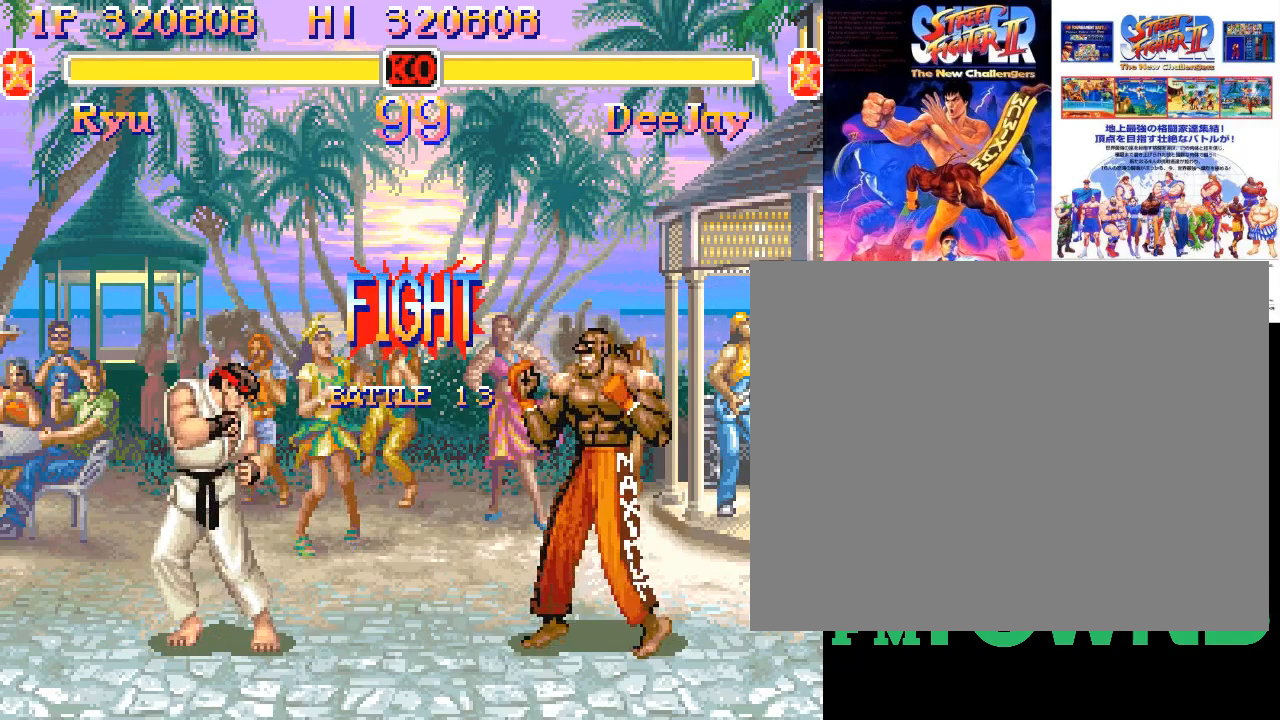
{"buttons": [], "events": []}
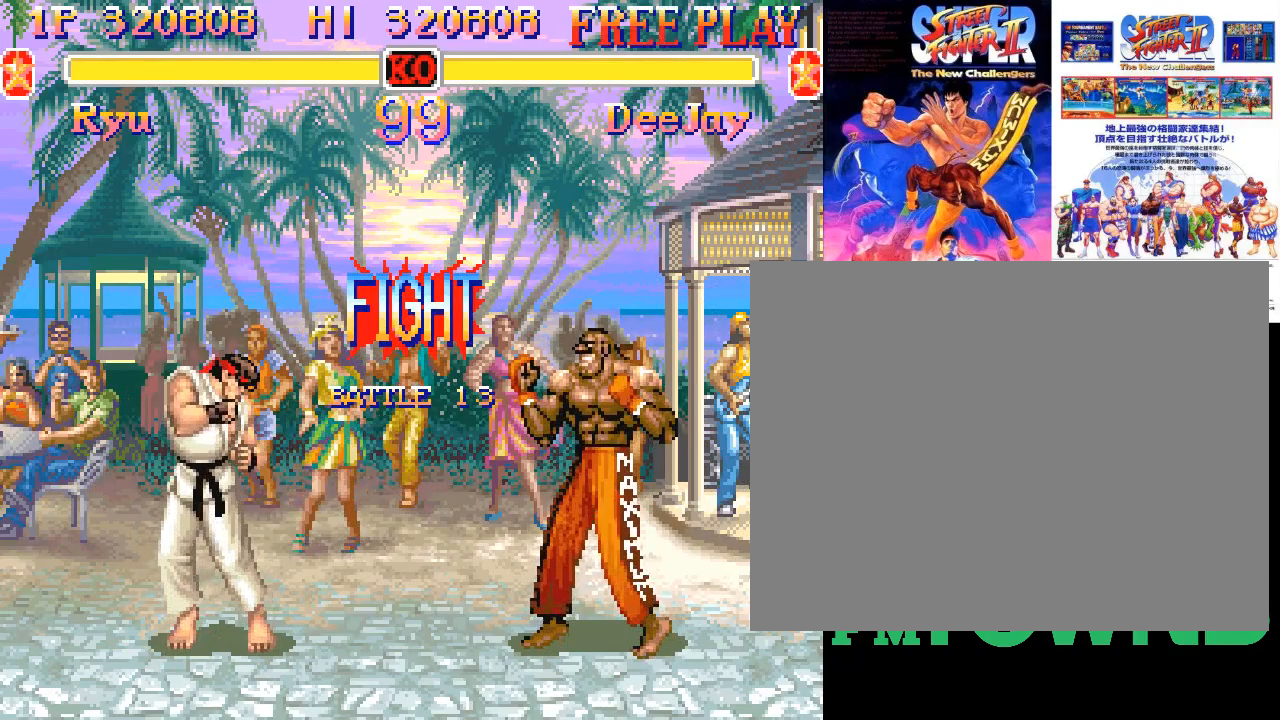
{"buttons": [], "events": []}
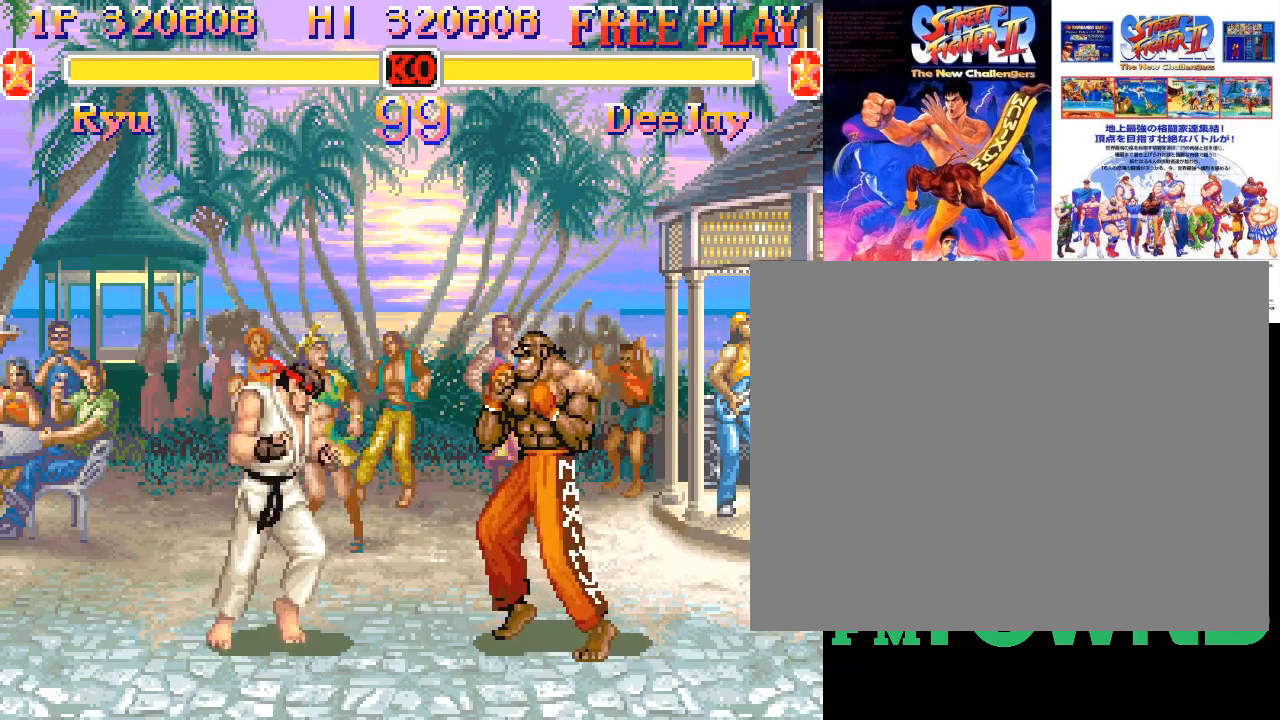
{"buttons": [], "events": [[167, "R2", "down"], [367, "R2", "up"]]}
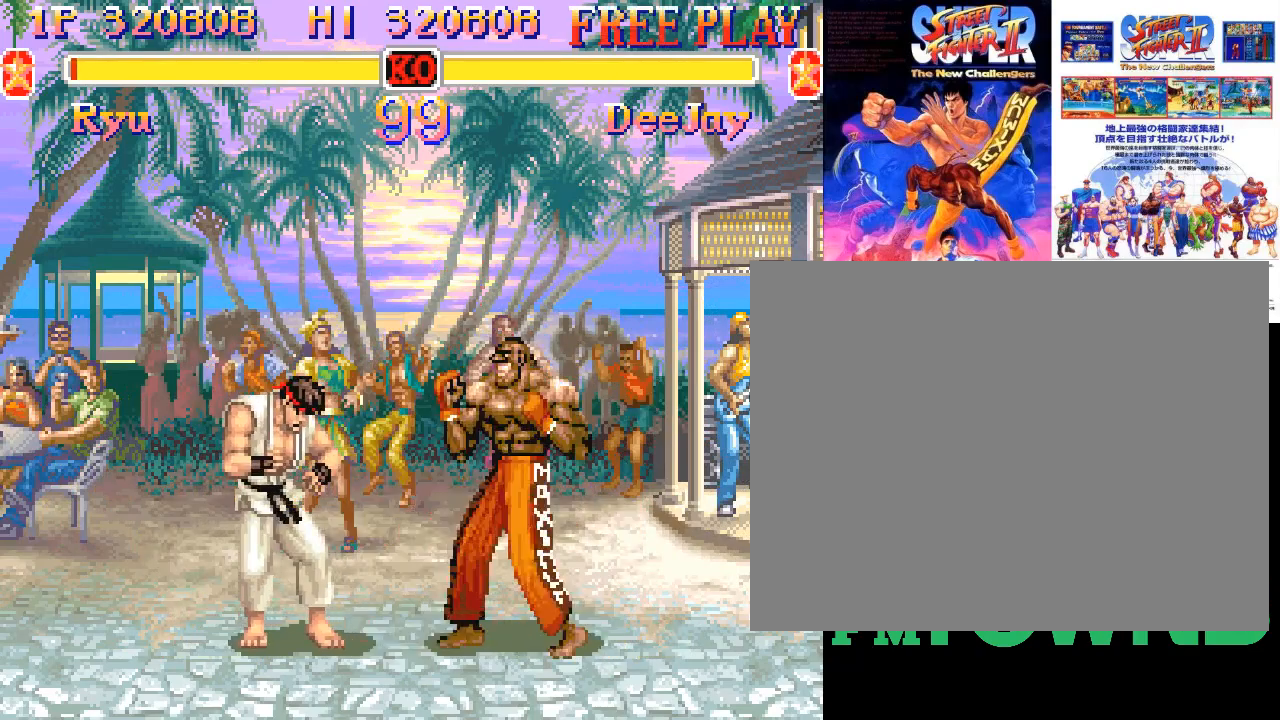
{"buttons": [], "events": [[133, "R2", "down"], [167, "R2", "up"], [217, "R2", "down"], [300, "R2", "up"]]}
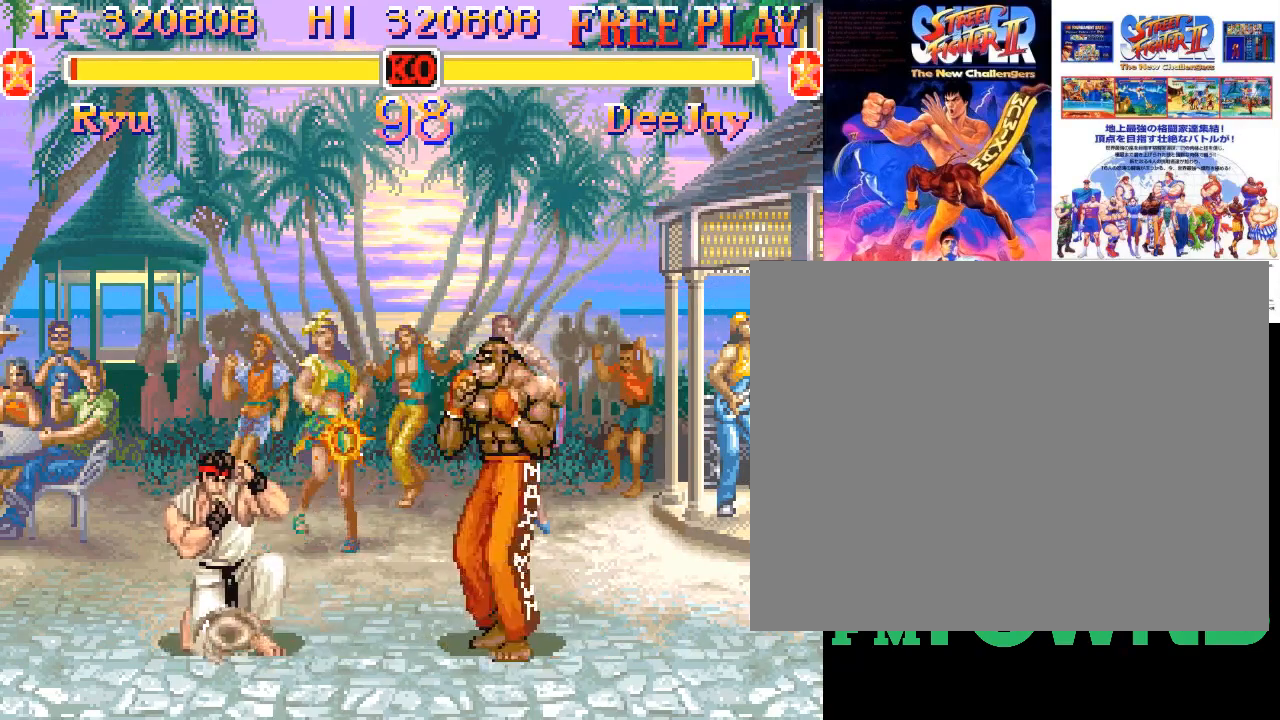
{"buttons": [], "events": [[300, "R2", "down"], [367, "R2", "up"]]}
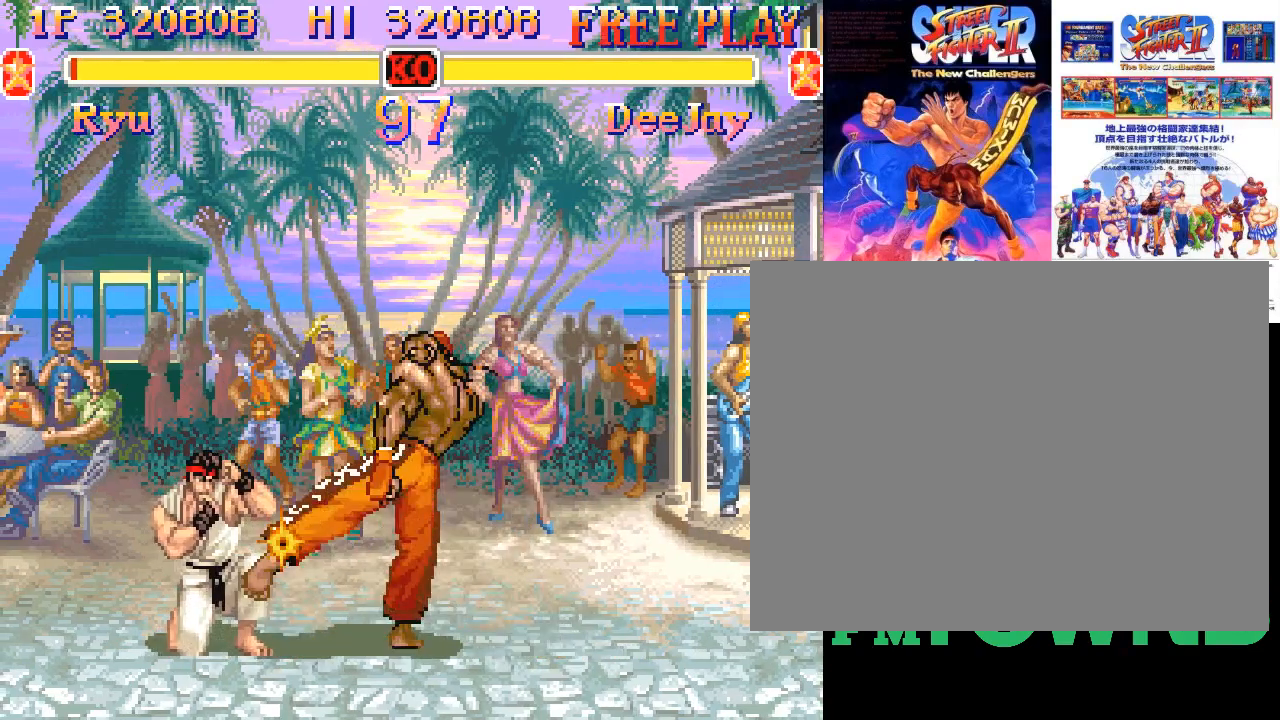
{"buttons": [], "events": [[250, "R2", "down"], [317, "R2", "up"]]}
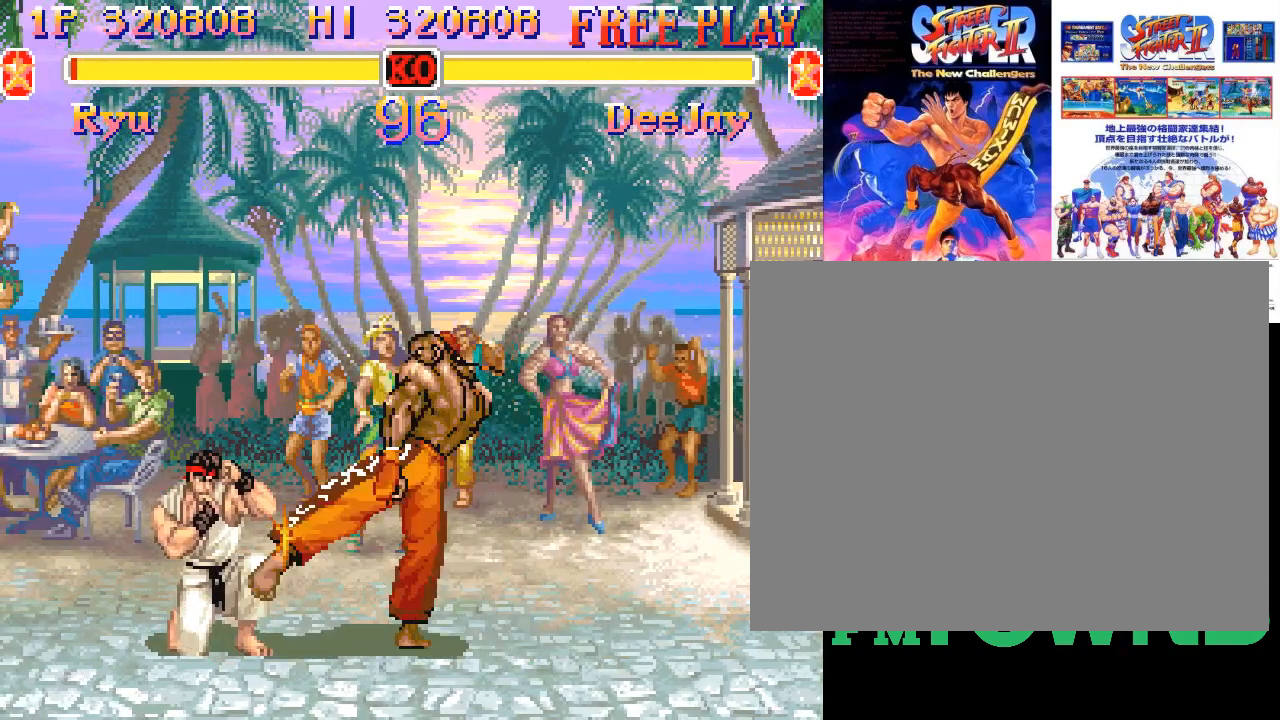
{"buttons": [], "events": [[317, "R2", "down"], [417, "R2", "up"]]}
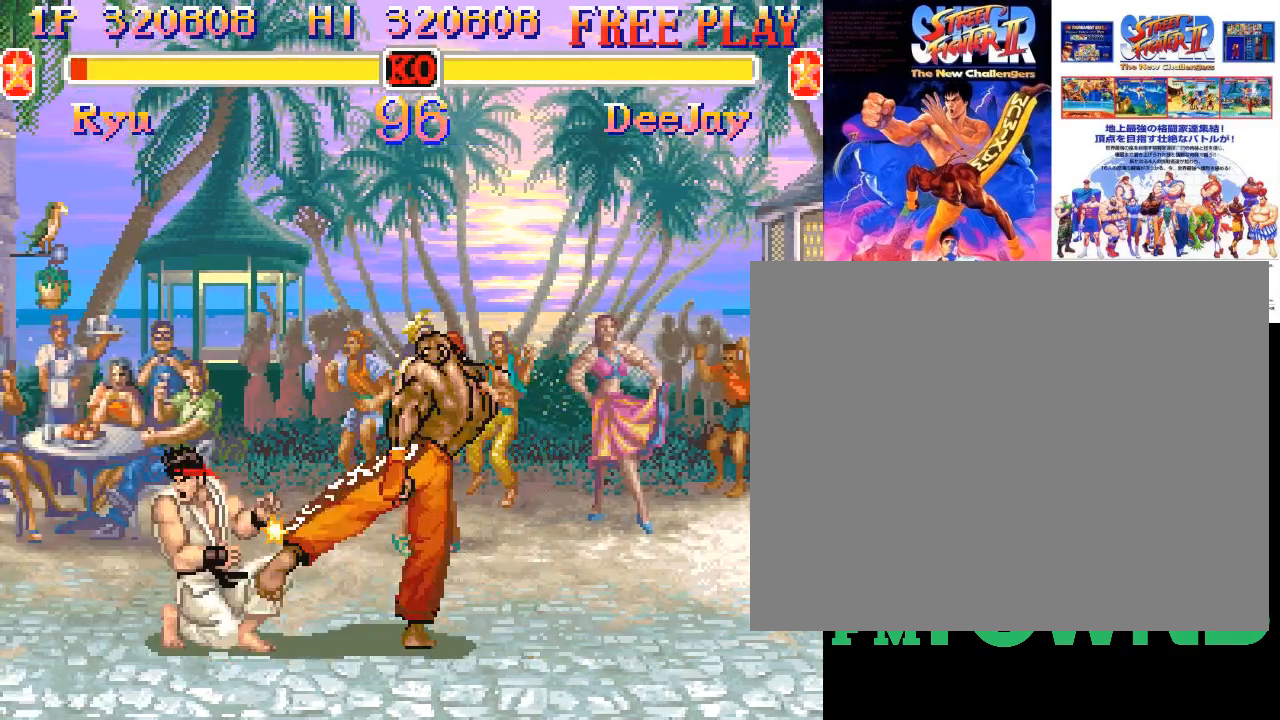
{"buttons": [], "events": []}
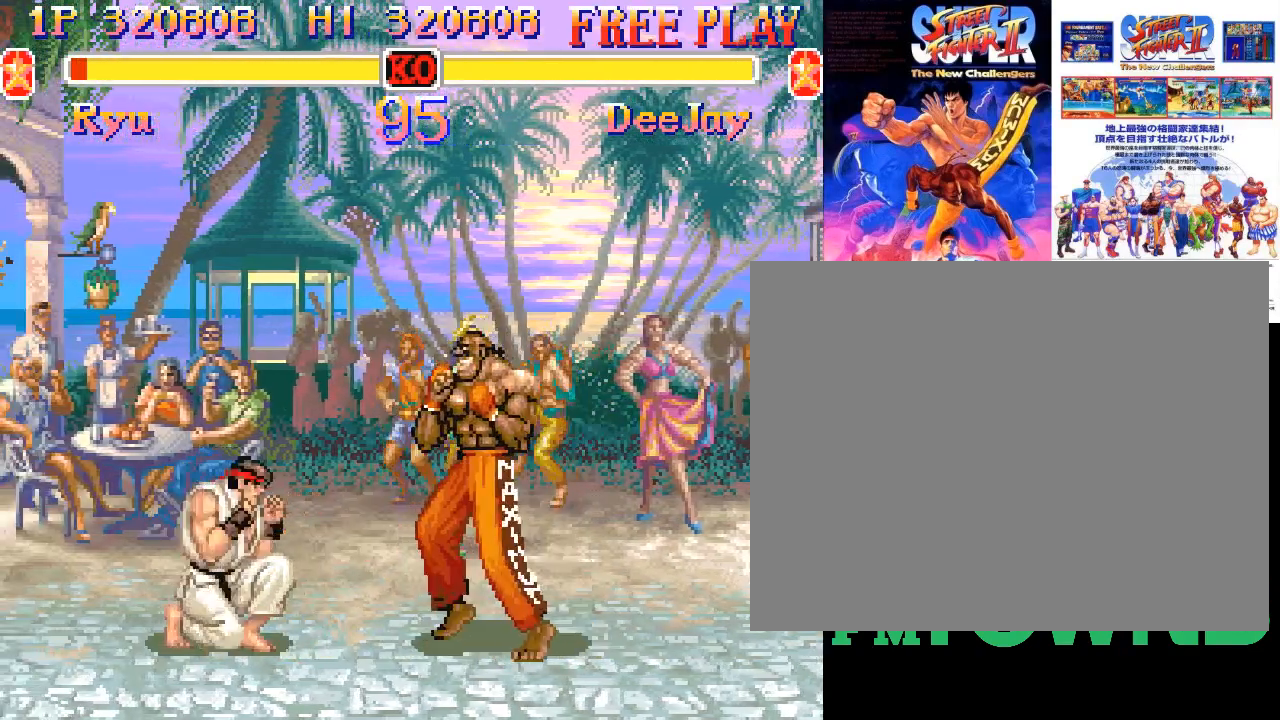
{"buttons": [], "events": [[17, "R2", "down"], [83, "R2", "up"]]}
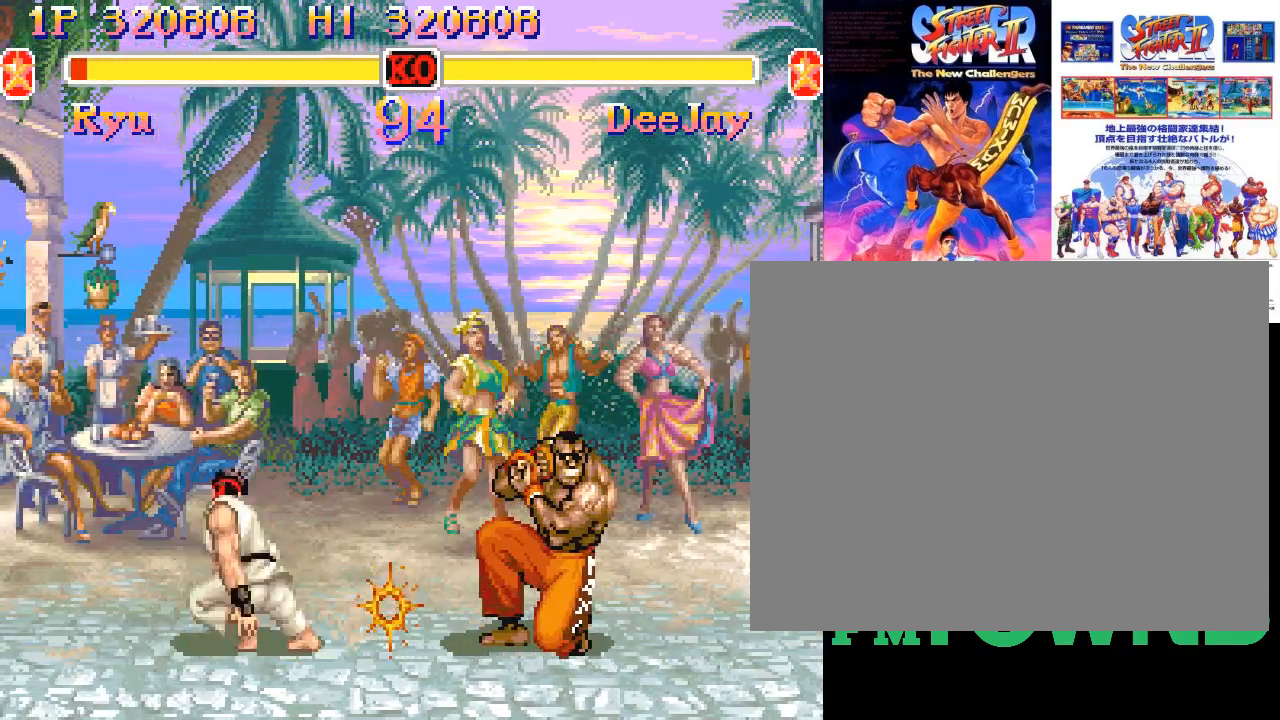
{"buttons": [], "events": []}
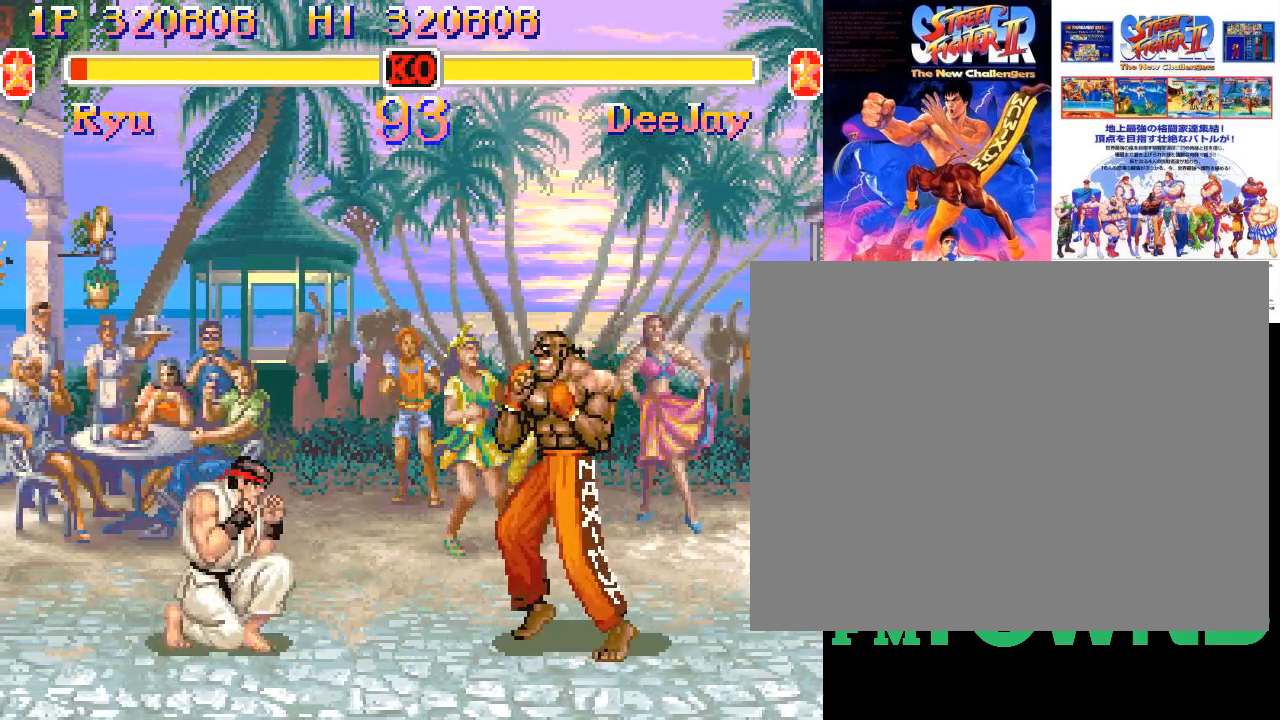
{"buttons": [], "events": [[283, "R2", "down"], [333, "R2", "up"]]}
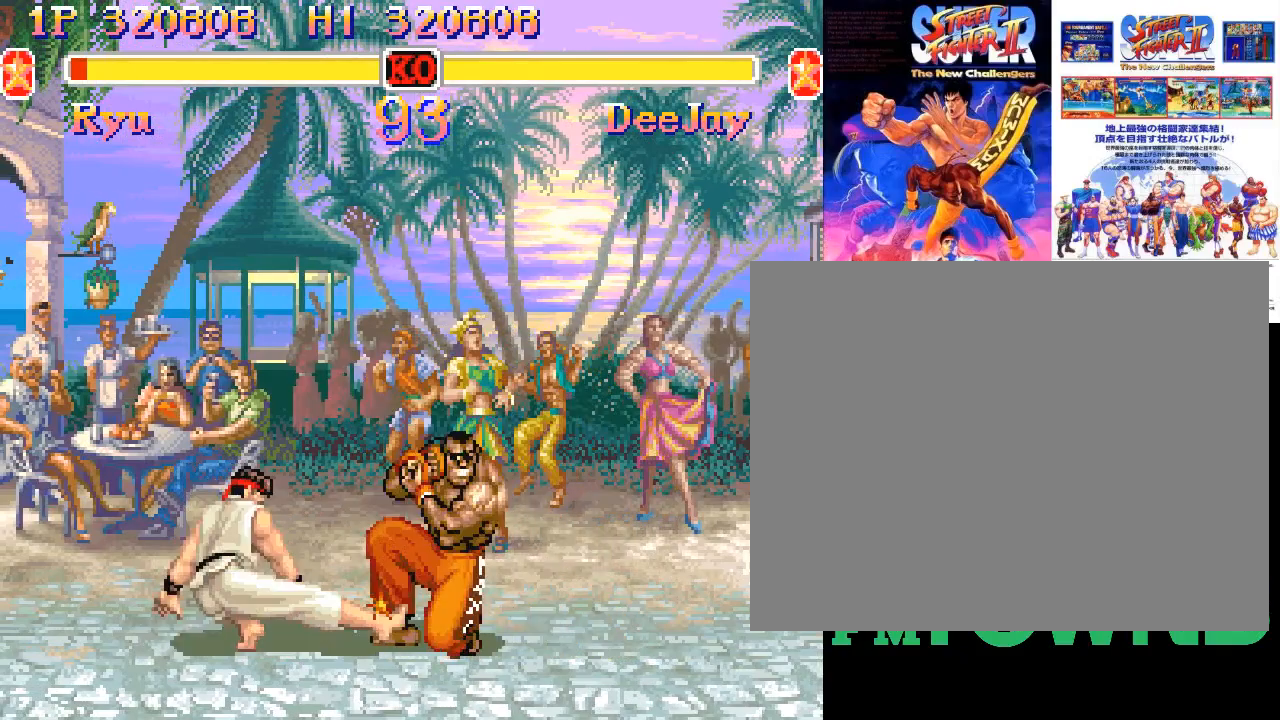
{"buttons": [], "events": []}
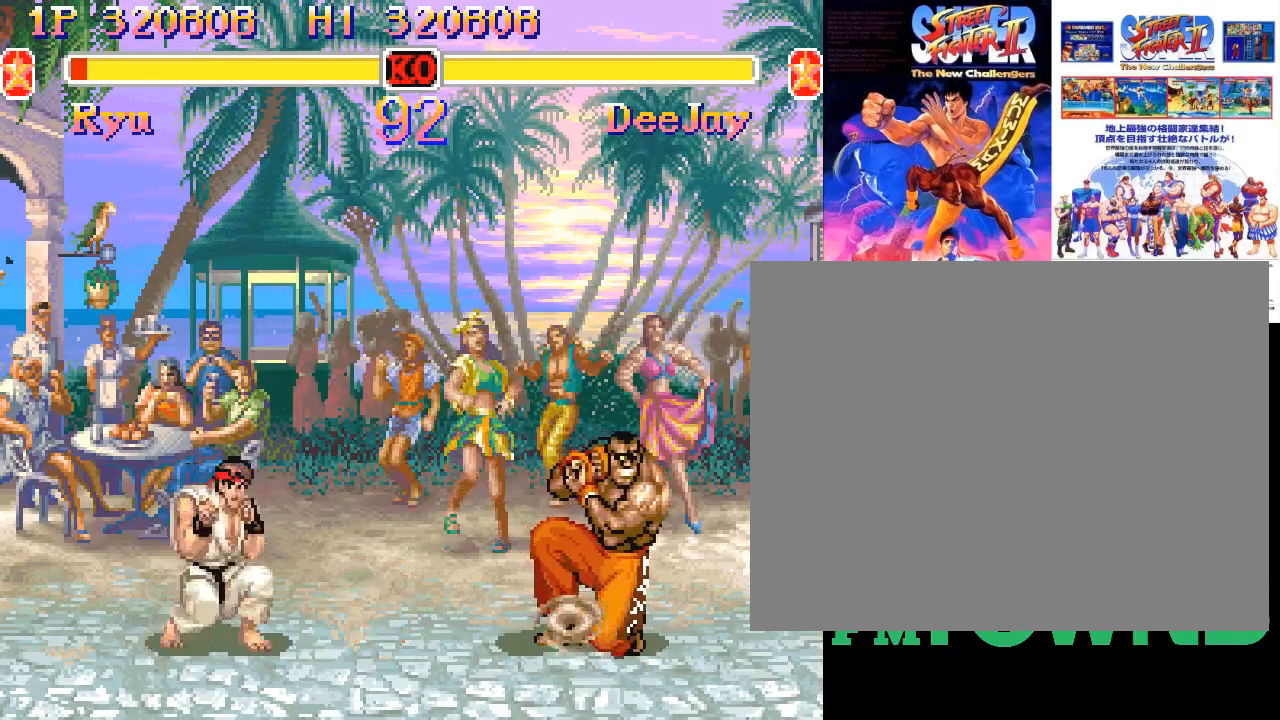
{"buttons": [], "events": []}
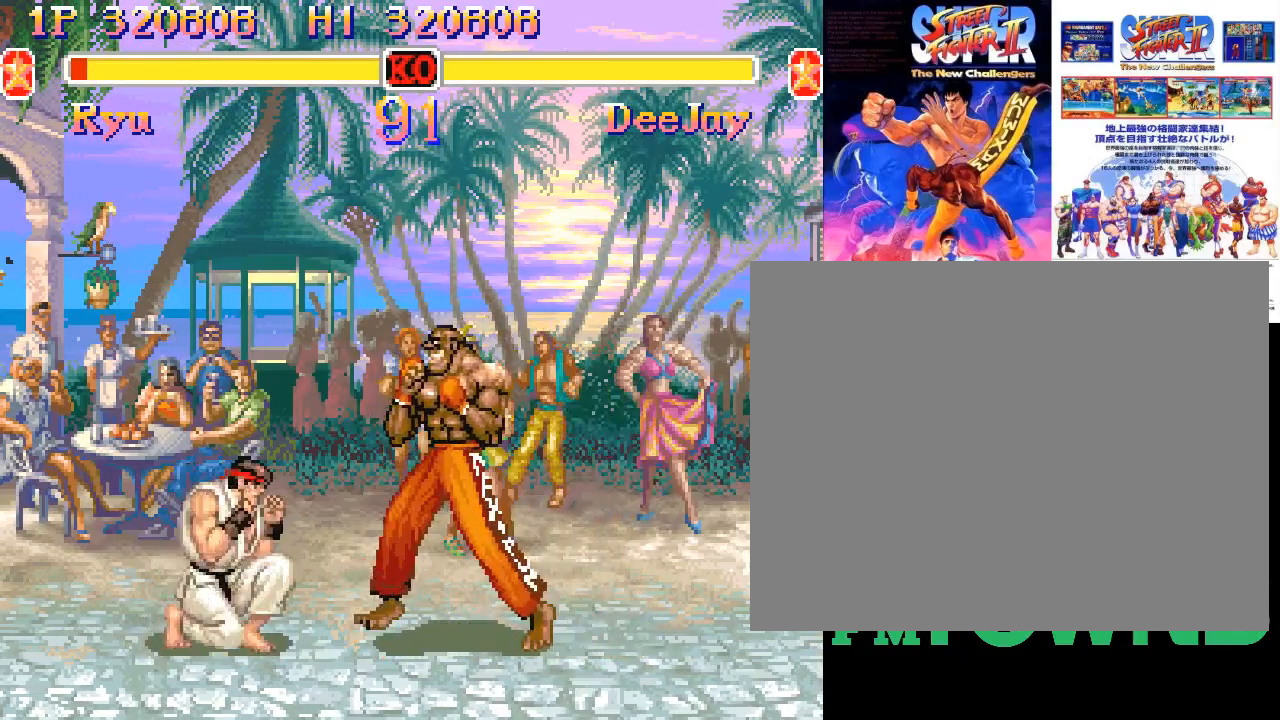
{"buttons": [], "events": [[67, "R2", "down"], [133, "R2", "up"]]}
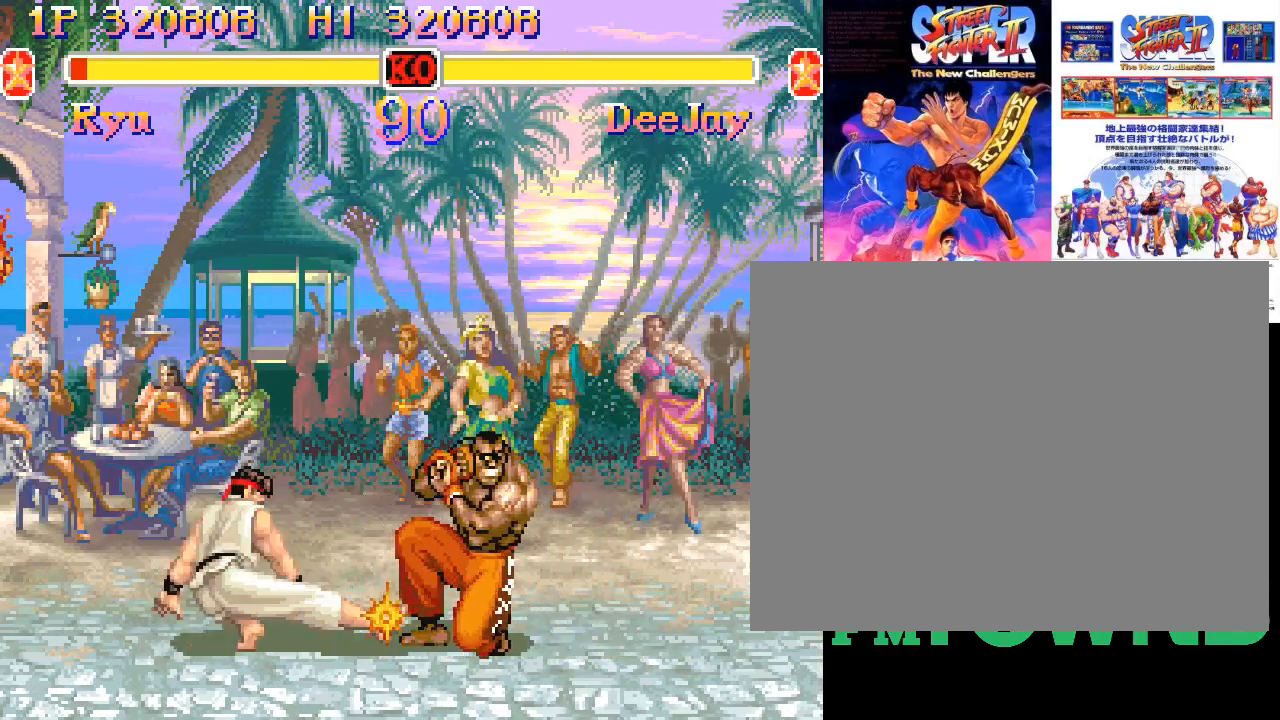
{"buttons": [], "events": []}
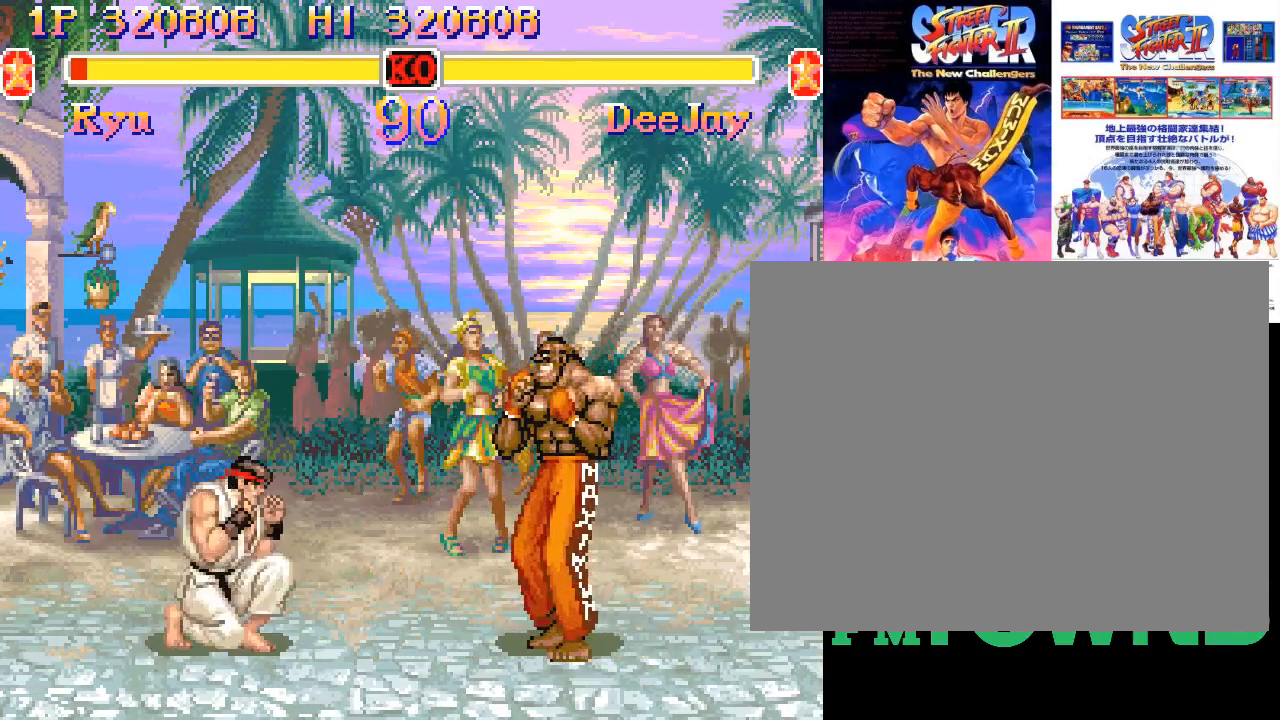
{"buttons": [], "events": [[350, "R2", "down"], [450, "R2", "up"]]}
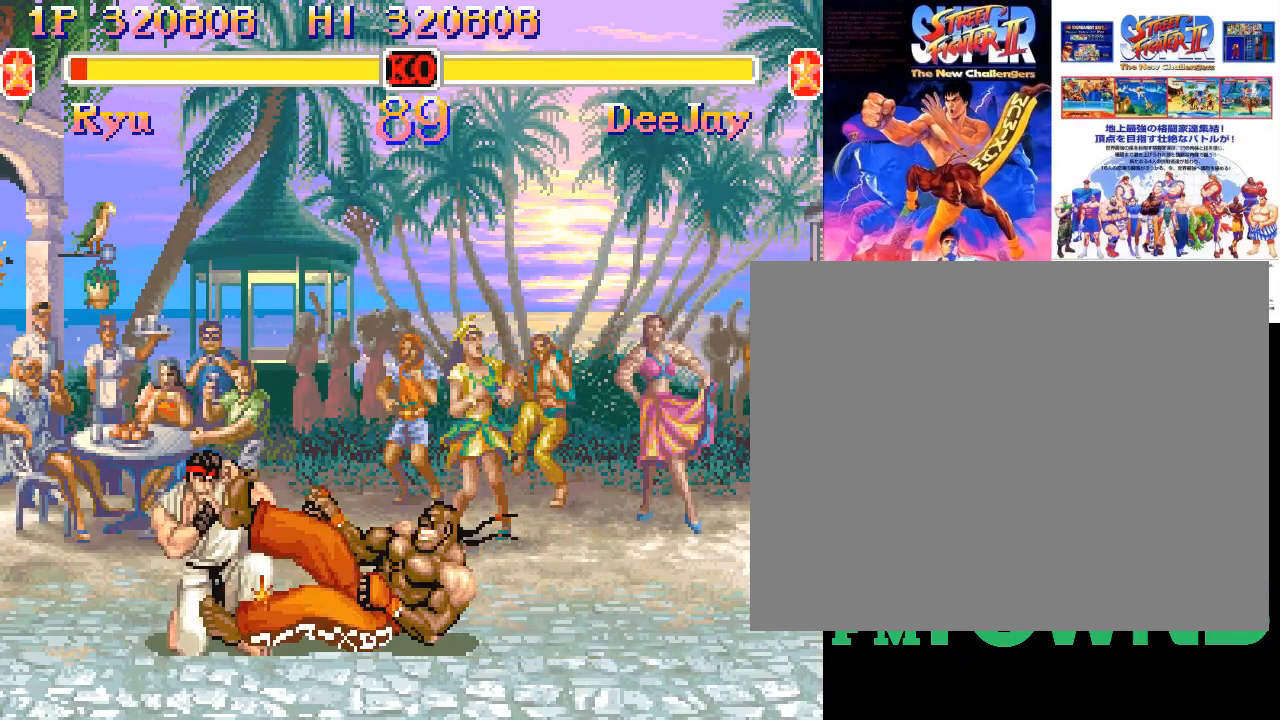
{"buttons": [], "events": []}
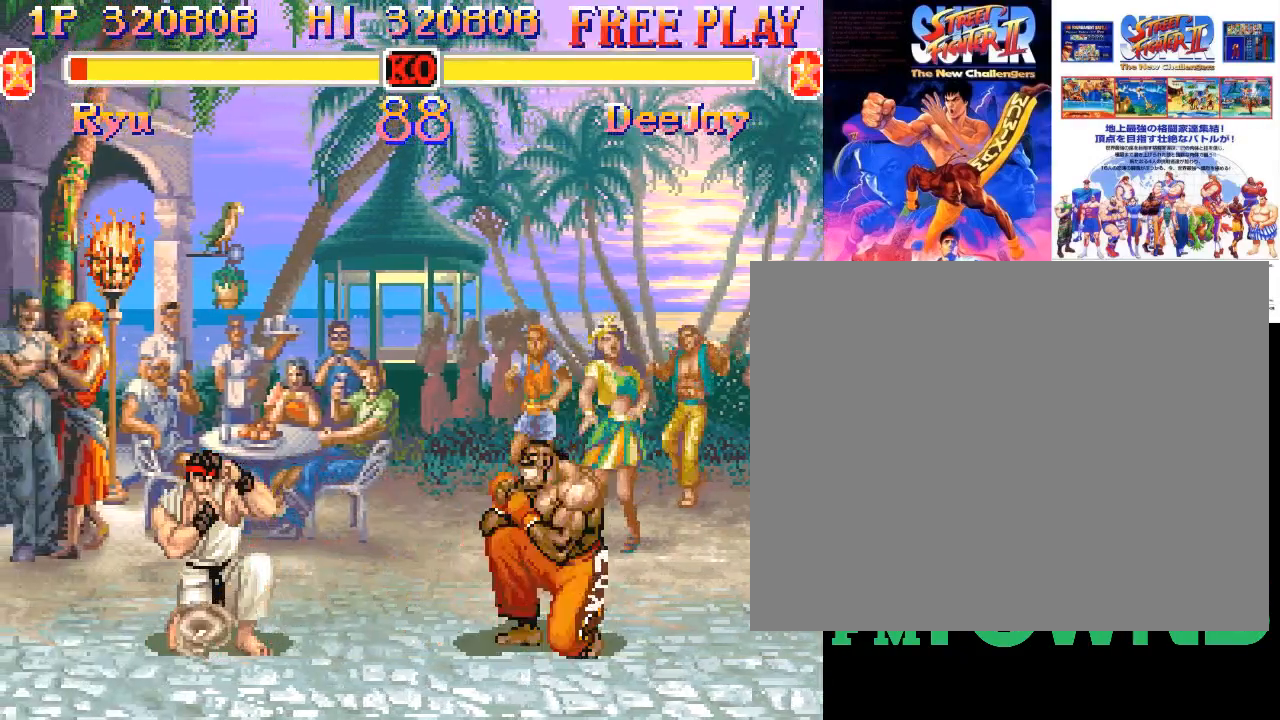
{"buttons": [], "events": []}